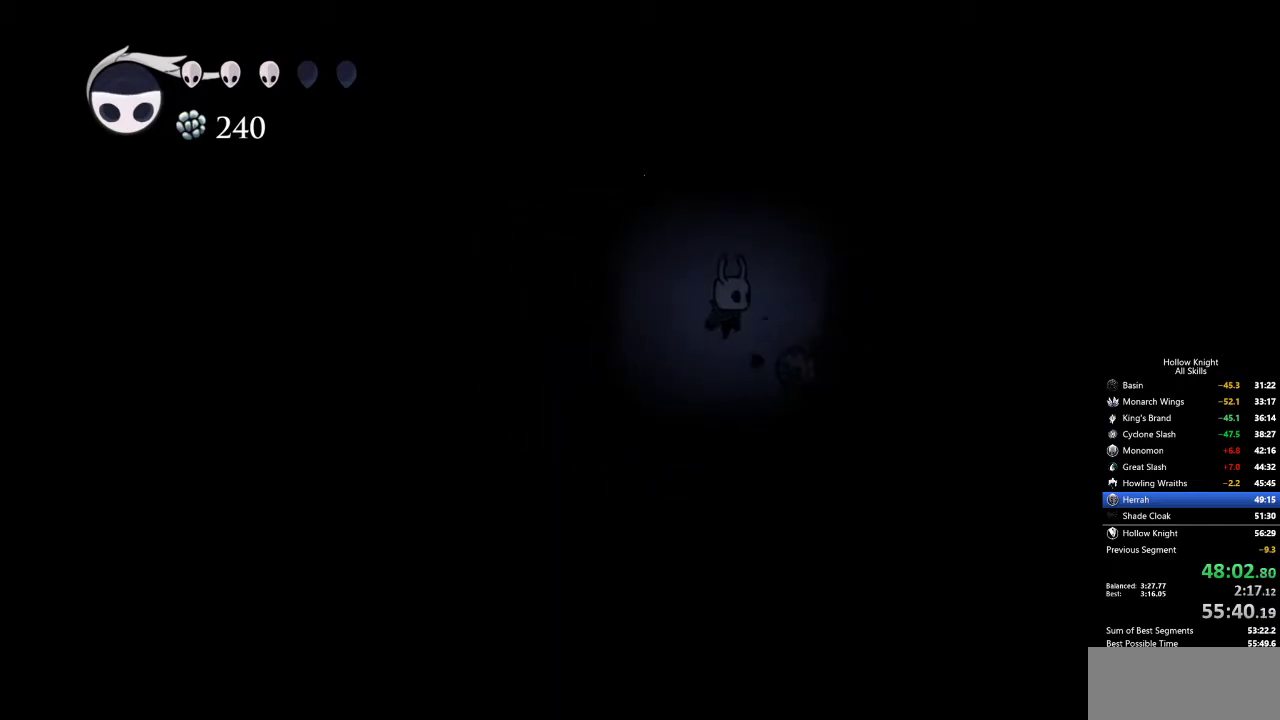
Gameplay with keyboard; each line is a JSON object with the keys held at the frame after it. "events" lists presses ("down") and releases ("up") of "cdash", "dash", "dnail", "down", "heal", "inv", "jump", "left", "nail", "right", "spell" and "up" between this image and that frame as [ms after this image, input, new state], when the widget could be followed in between. No other keys are recorded. Mouse input is not recorded. Key names are as the overlay labels them; some are game actions (e.g. jump) rather than physical keys.
{"keys": ["jump", "left"], "events": [[484, "left", "down"]]}
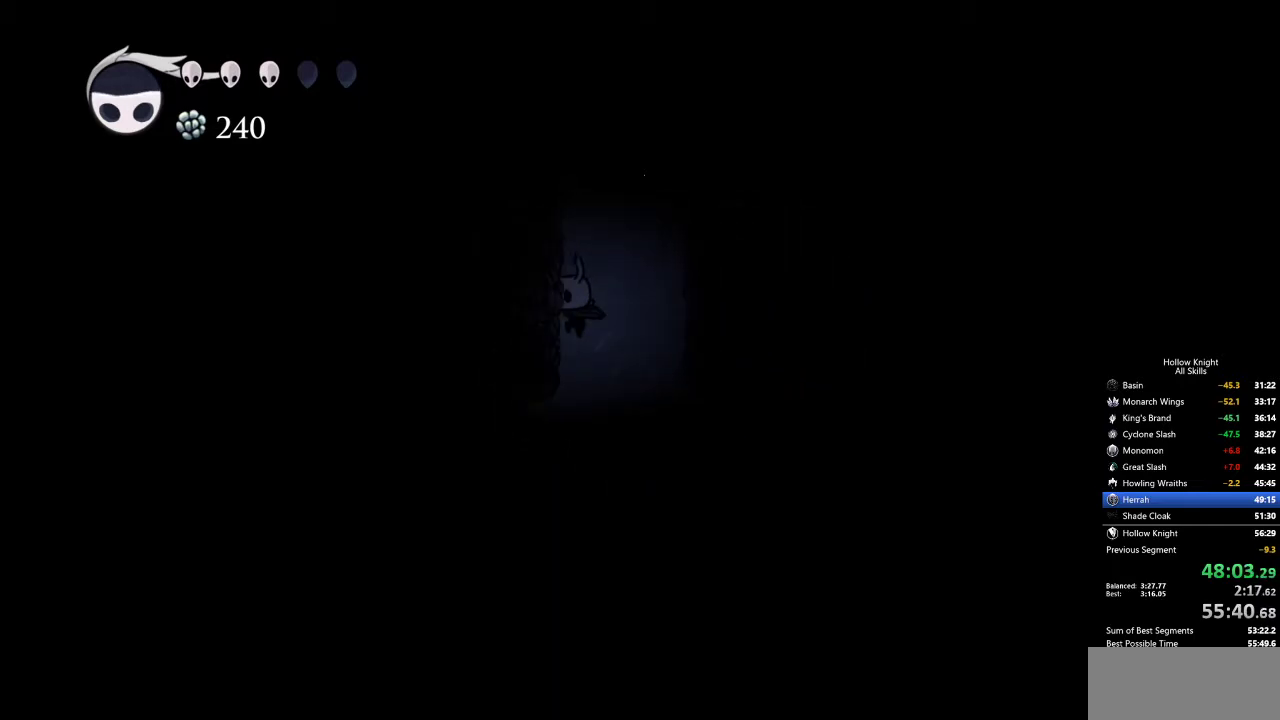
{"keys": ["jump", "left"], "events": [[117, "jump", "up"], [167, "jump", "down"], [450, "jump", "up"], [484, "jump", "down"]]}
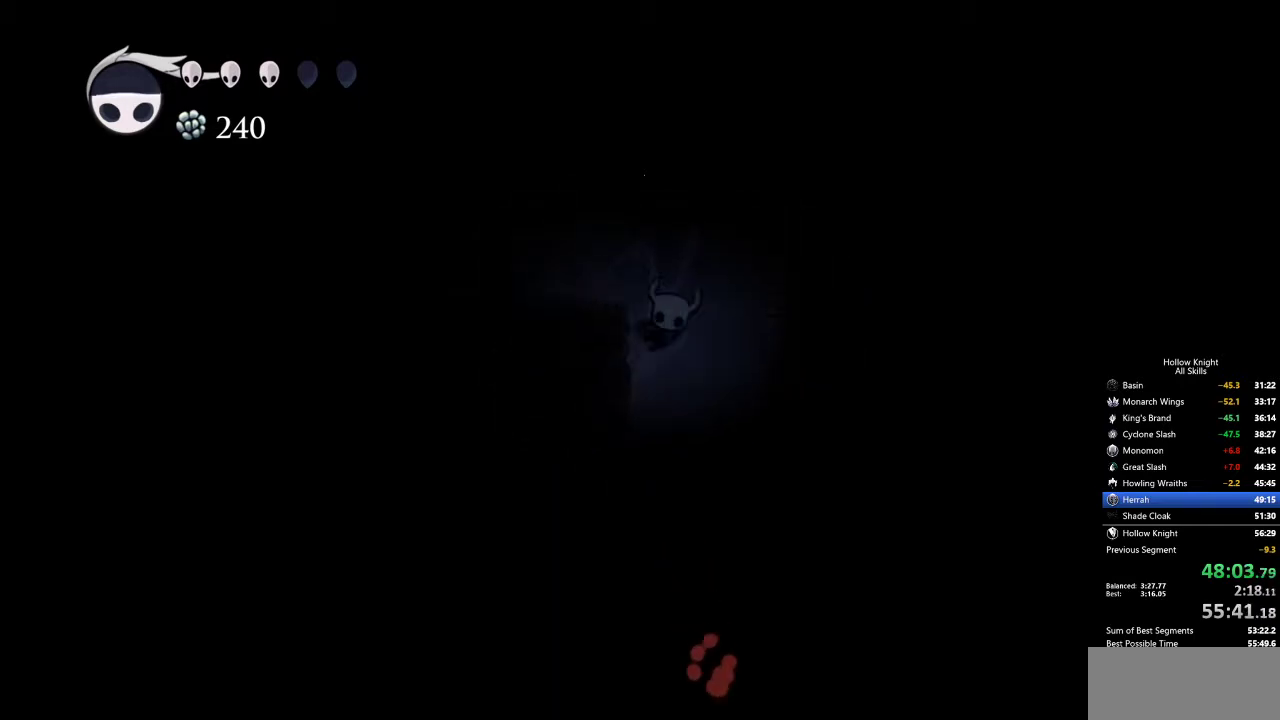
{"keys": ["left"], "events": [[217, "dash", "down"], [217, "jump", "up"], [367, "dash", "up"]]}
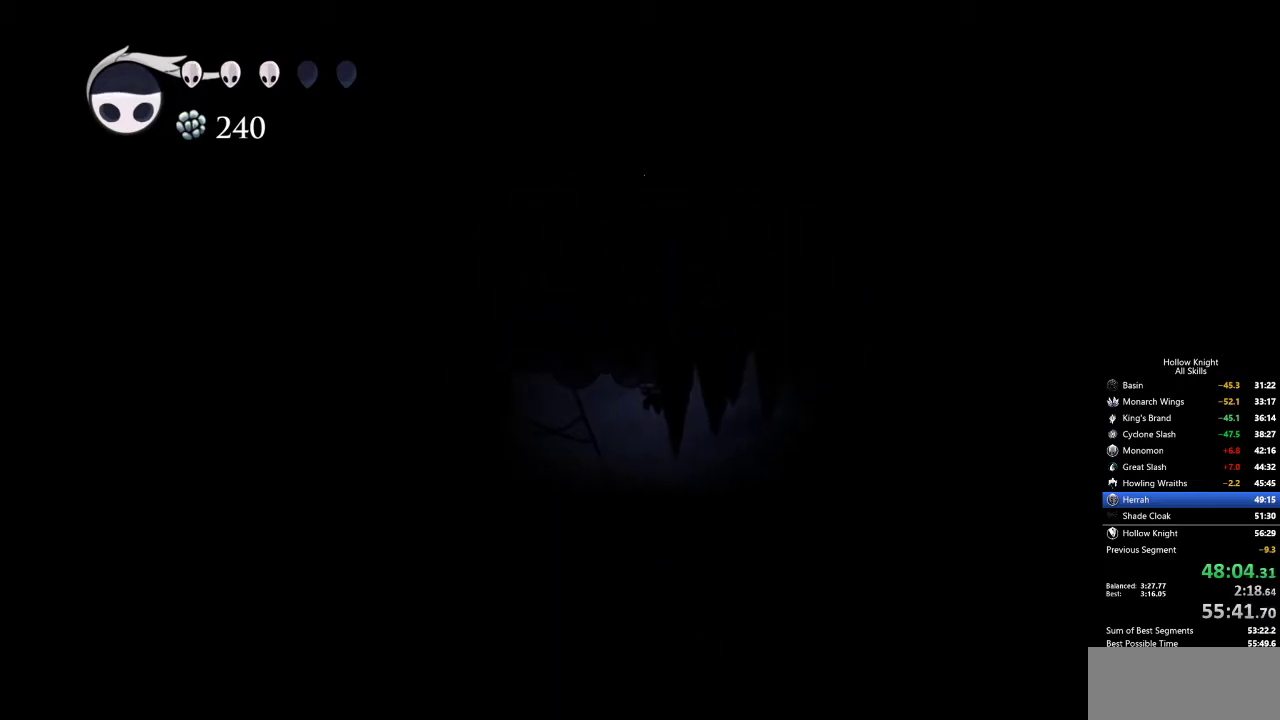
{"keys": ["left"], "events": []}
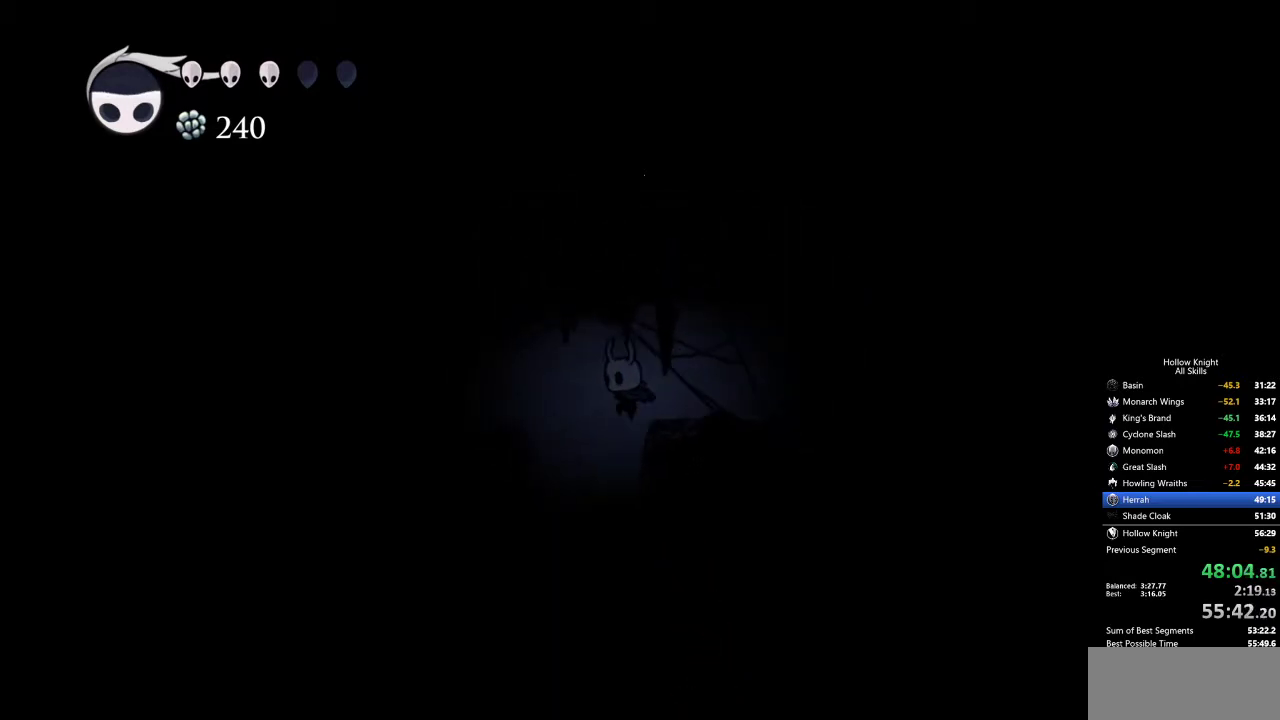
{"keys": ["left", "up"], "events": [[234, "left", "up"], [367, "left", "down"], [467, "up", "down"]]}
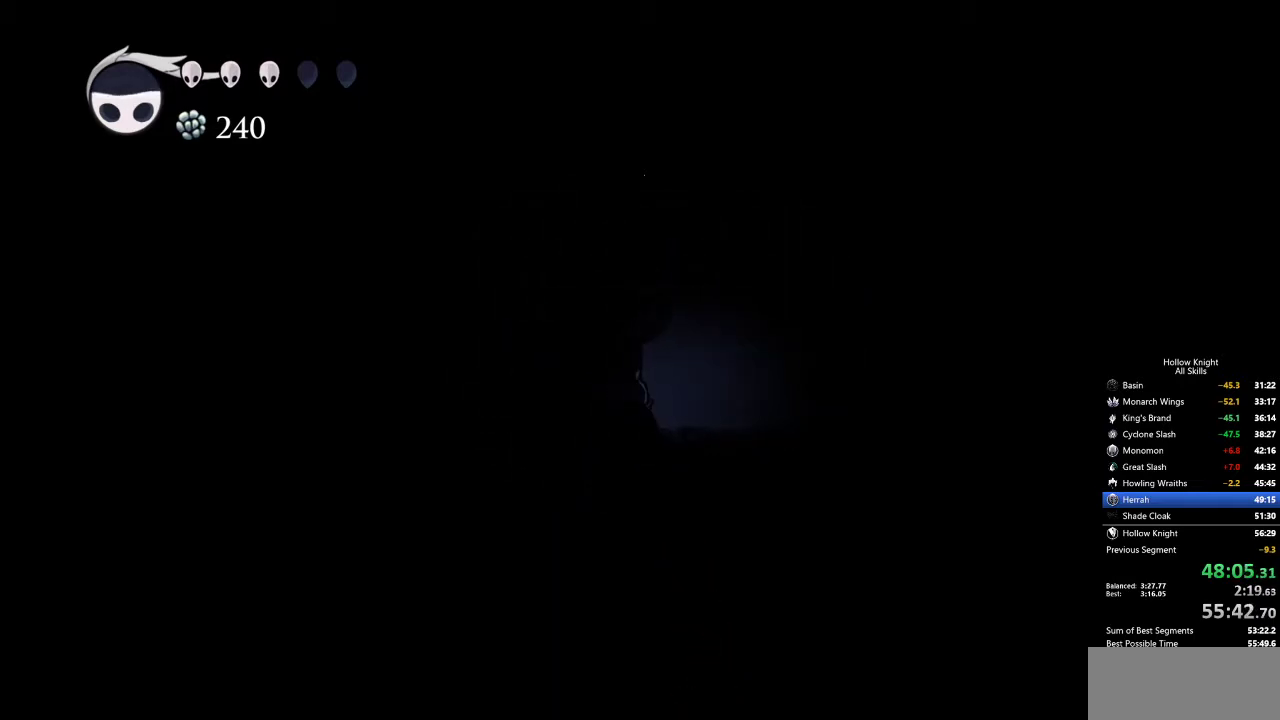
{"keys": ["up"], "events": [[100, "left", "up"], [150, "right", "down"], [234, "right", "up"], [334, "right", "down"], [384, "right", "up"]]}
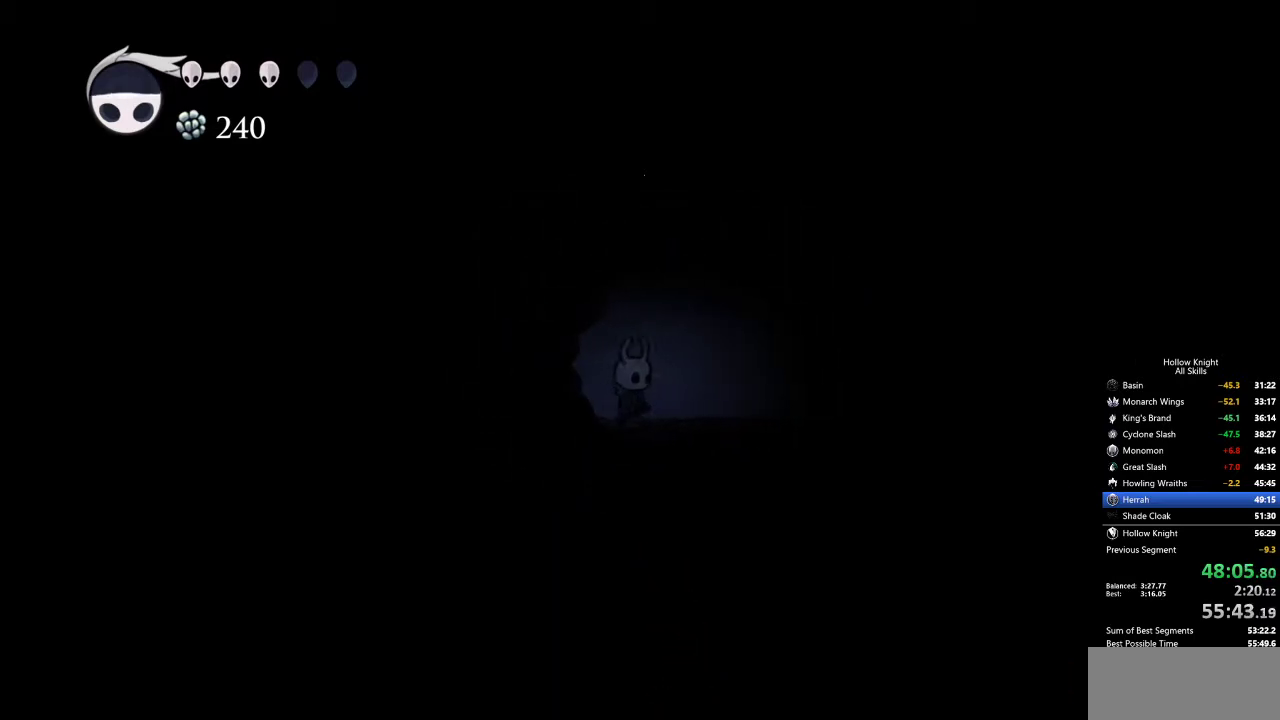
{"keys": ["nail", "up"], "events": [[117, "nail", "down"], [250, "nail", "up"], [384, "right", "down"], [434, "right", "up"], [484, "nail", "down"]]}
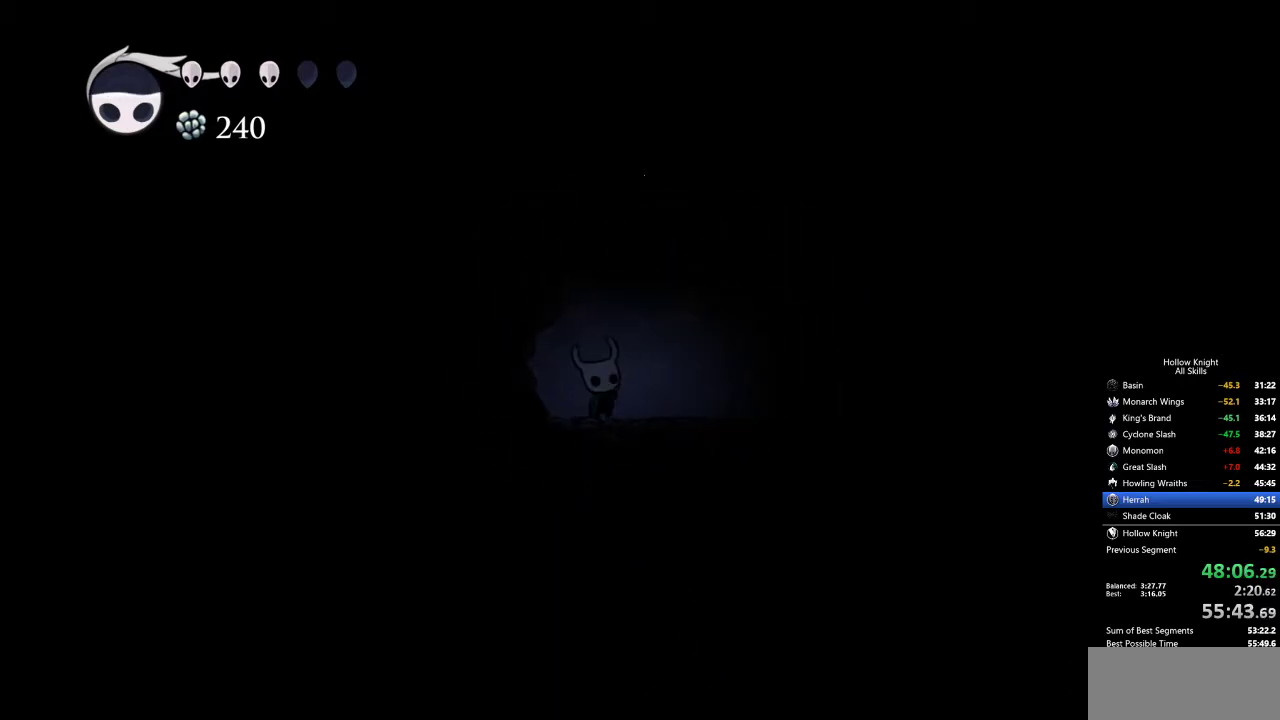
{"keys": ["nail", "up"], "events": [[167, "nail", "up"], [417, "nail", "down"]]}
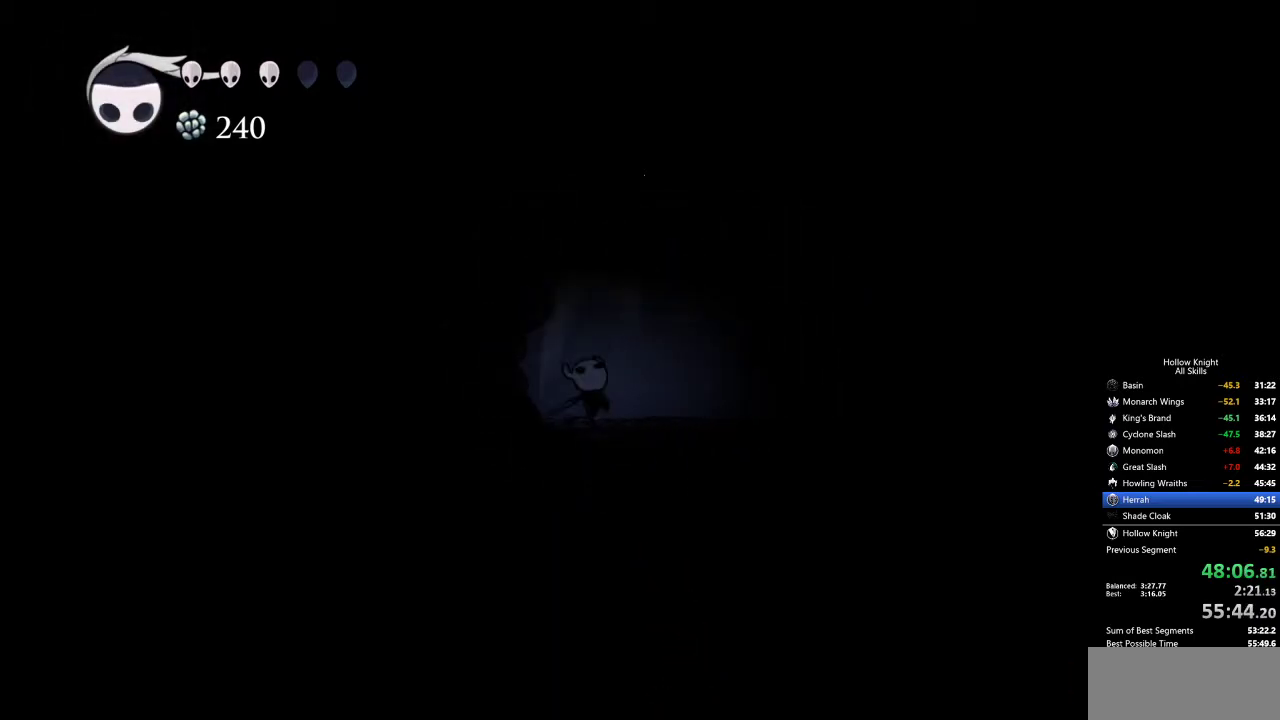
{"keys": ["nail", "up"], "events": [[100, "nail", "up"], [384, "nail", "down"]]}
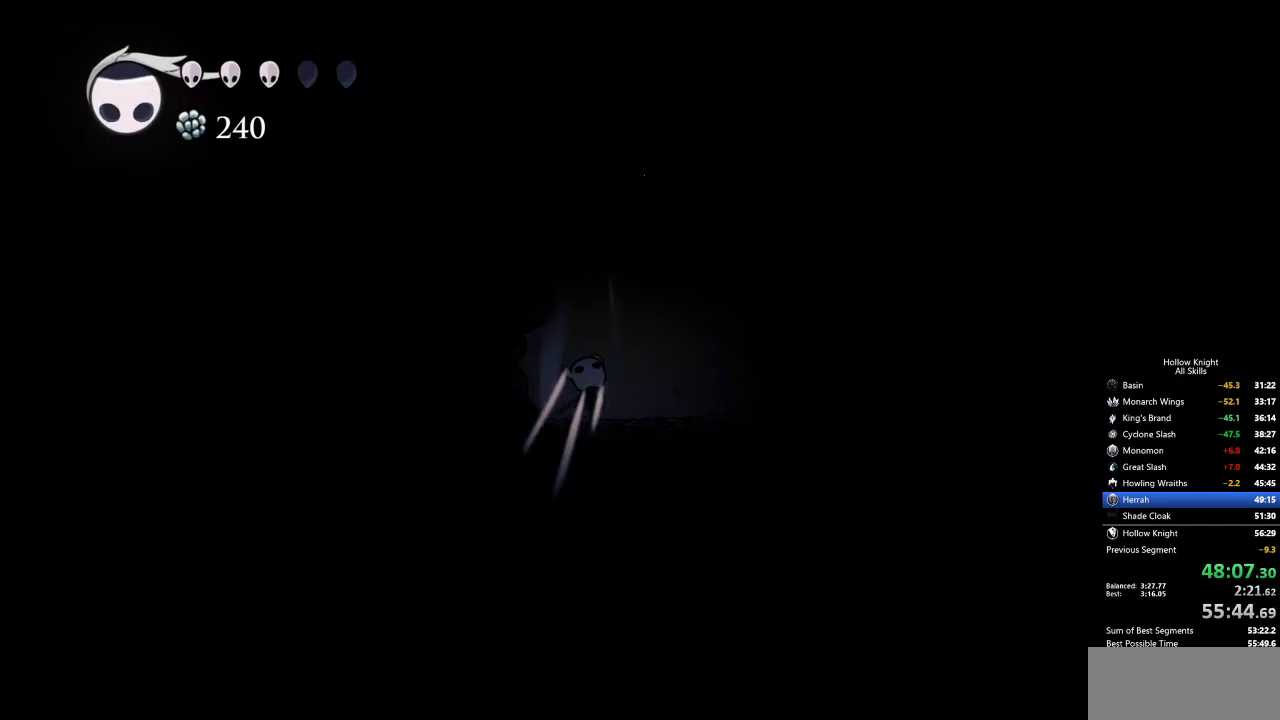
{"keys": ["up"], "events": [[17, "nail", "up"], [250, "nail", "down"], [434, "nail", "up"]]}
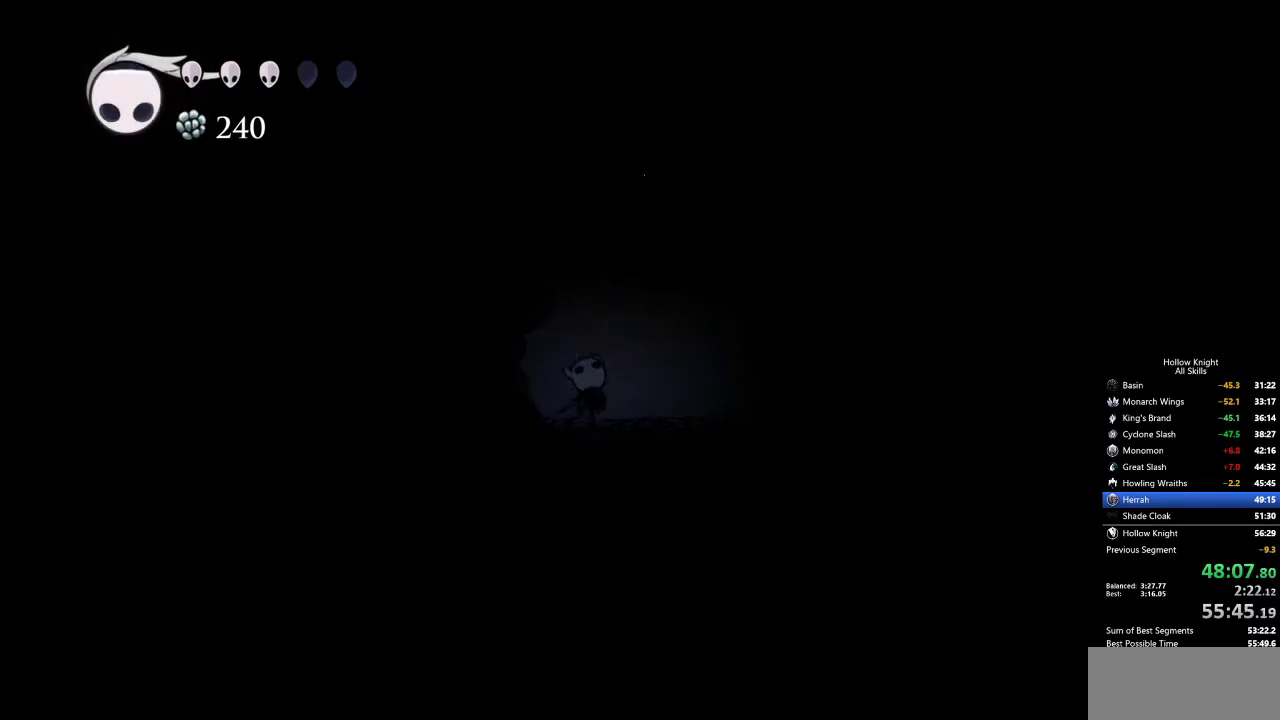
{"keys": ["up"], "events": [[217, "nail", "down"], [367, "nail", "up"]]}
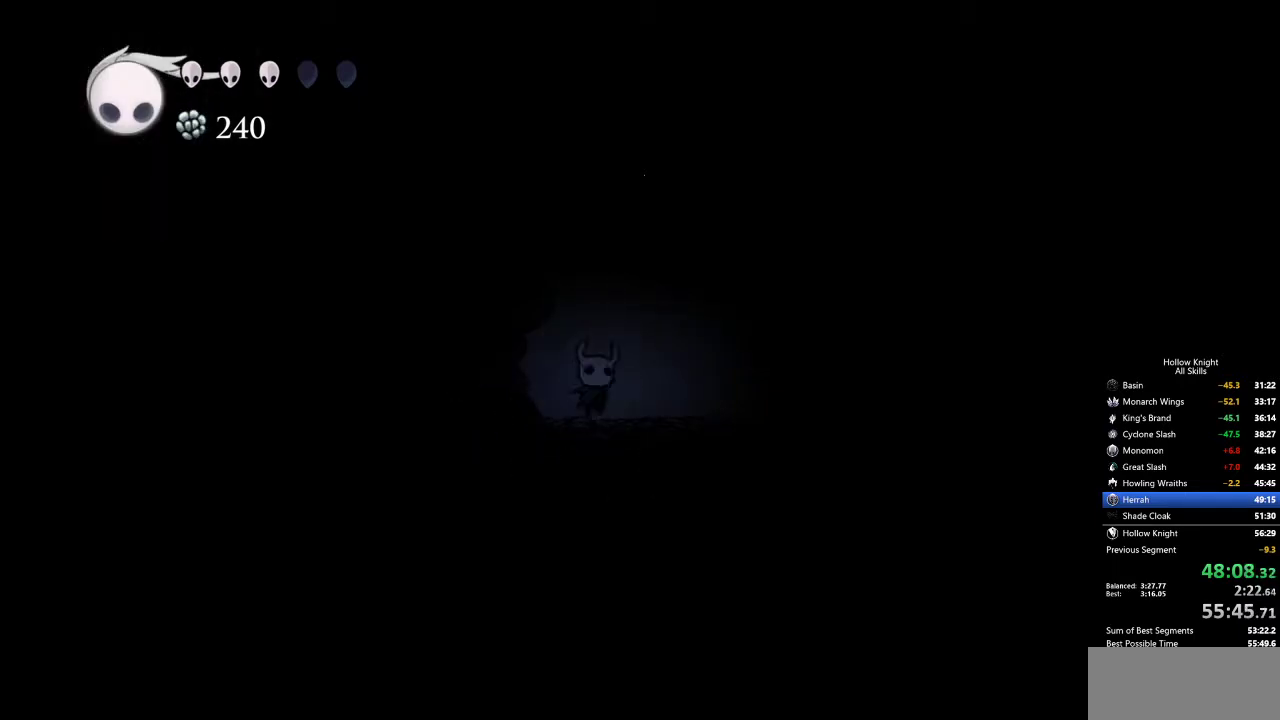
{"keys": ["up"], "events": [[100, "nail", "down"], [234, "nail", "up"]]}
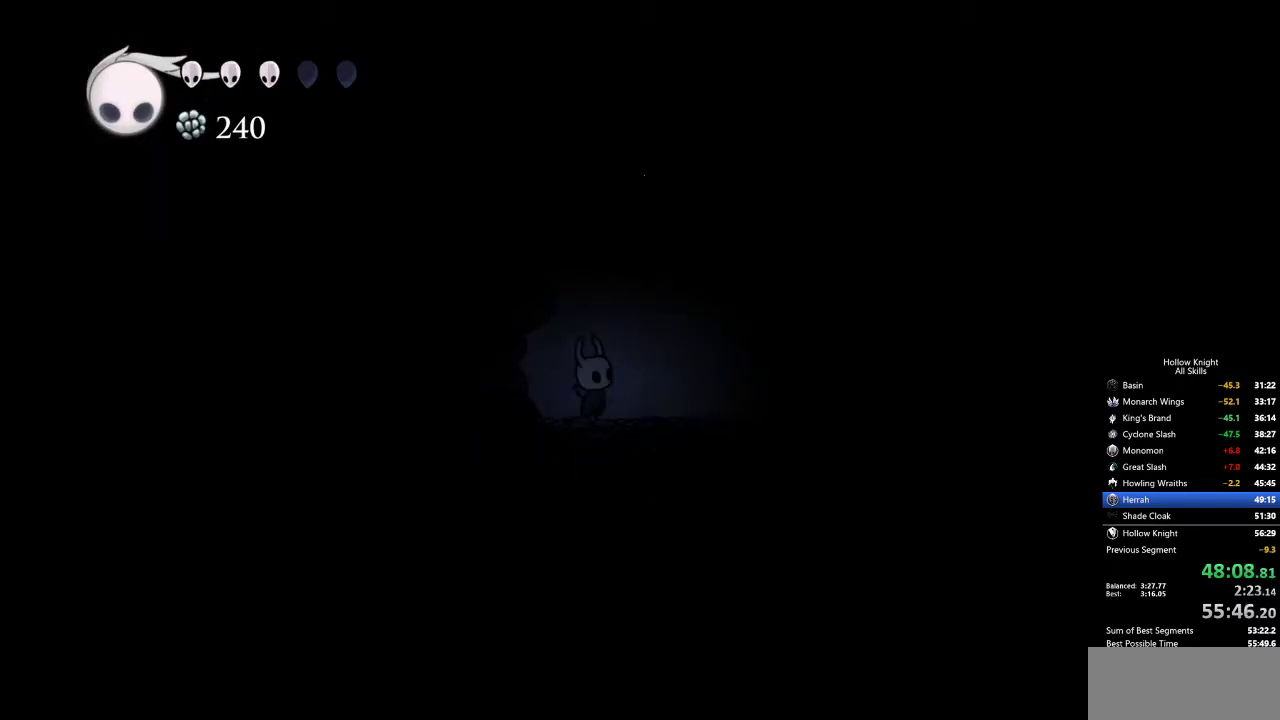
{"keys": ["up"], "events": [[100, "nail", "down"], [300, "nail", "up"]]}
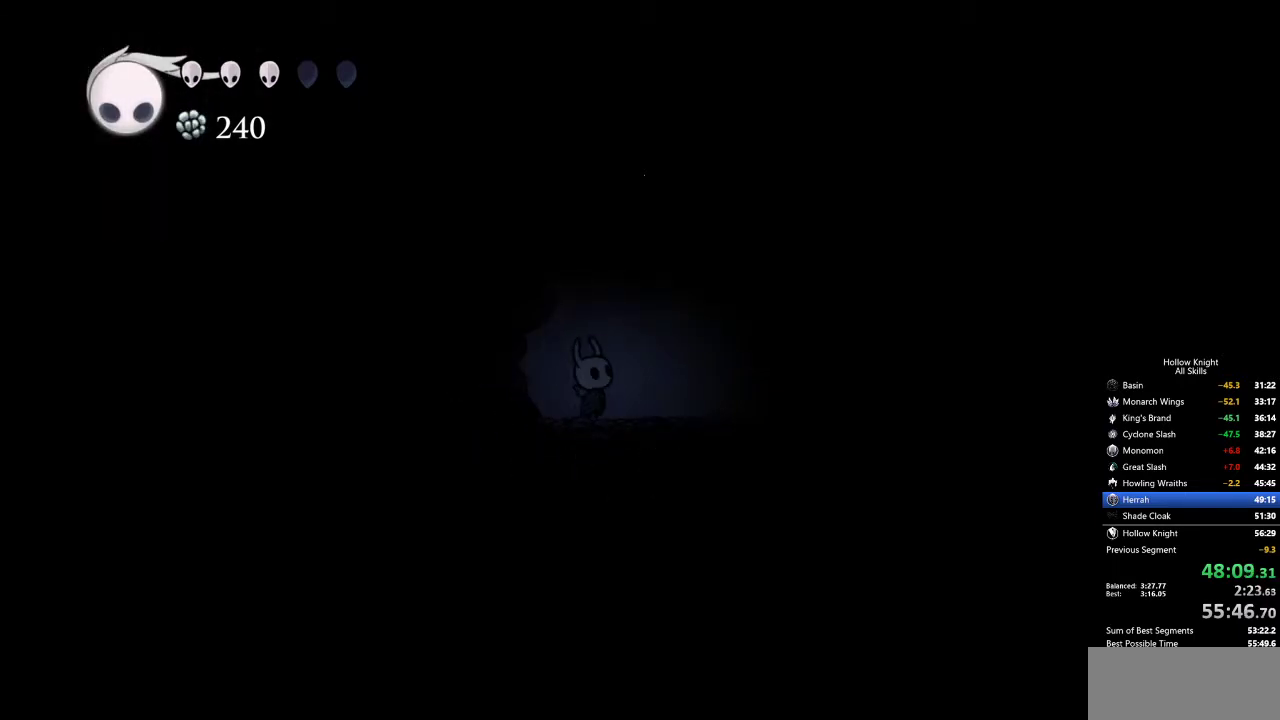
{"keys": ["right", "up"], "events": [[84, "nail", "down"], [217, "nail", "up"], [317, "right", "down"]]}
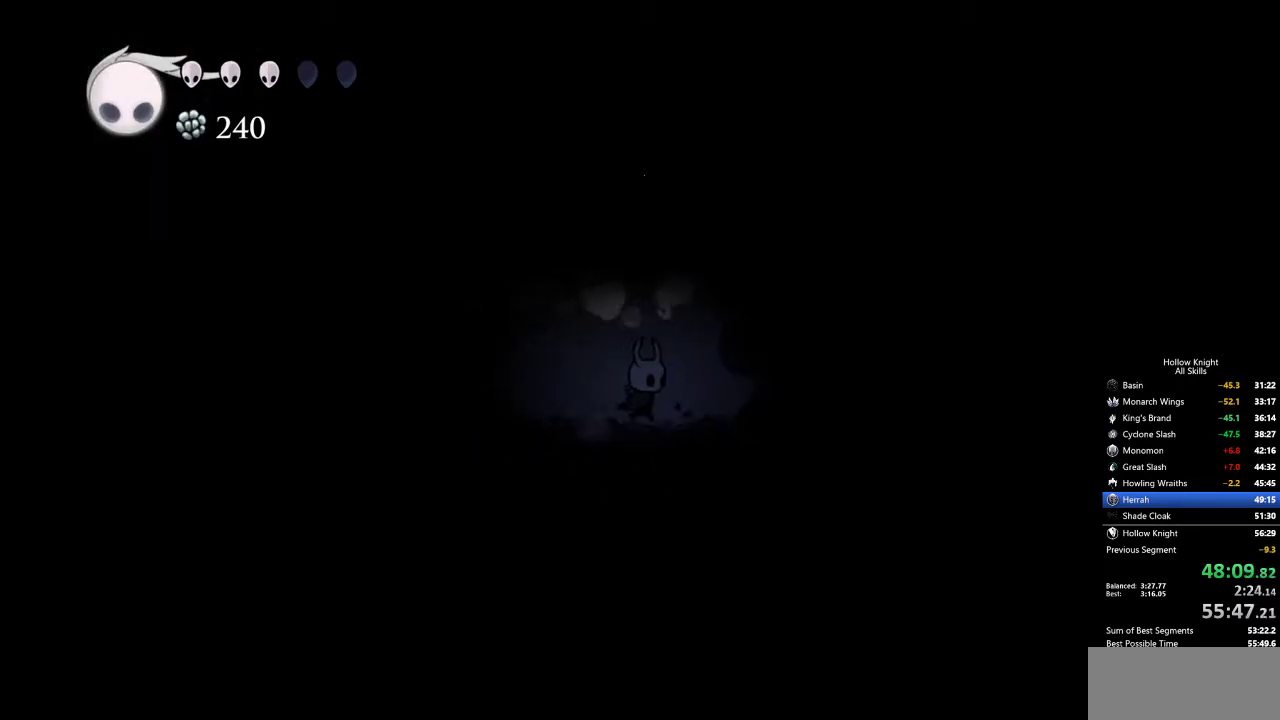
{"keys": [], "events": [[100, "up", "up"], [134, "right", "up"]]}
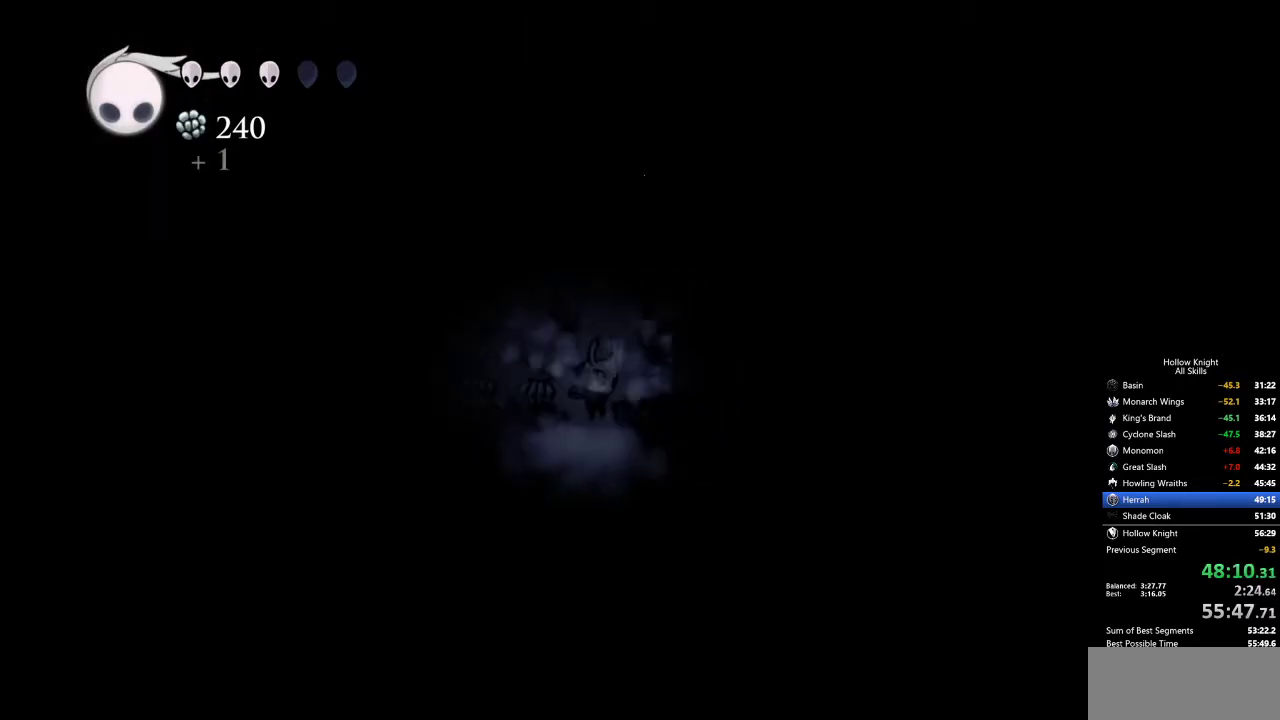
{"keys": ["right"], "events": [[200, "right", "down"]]}
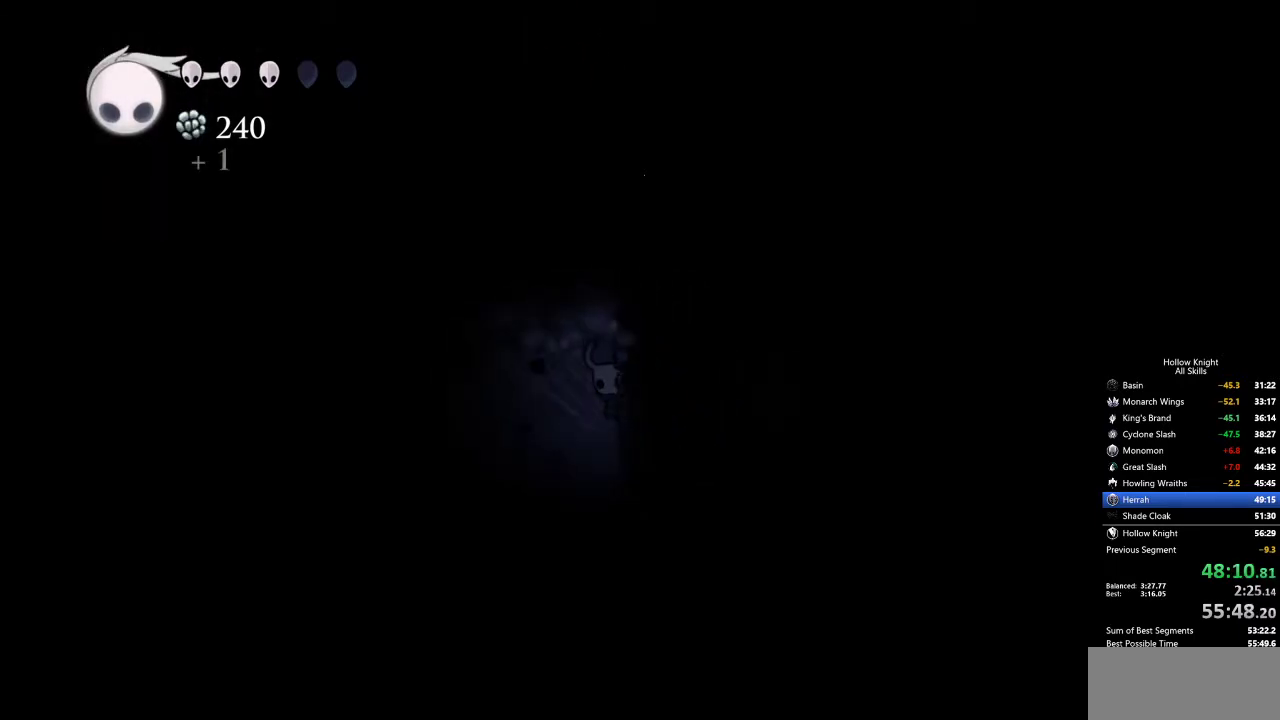
{"keys": ["cdash", "right"], "events": [[67, "cdash", "down"]]}
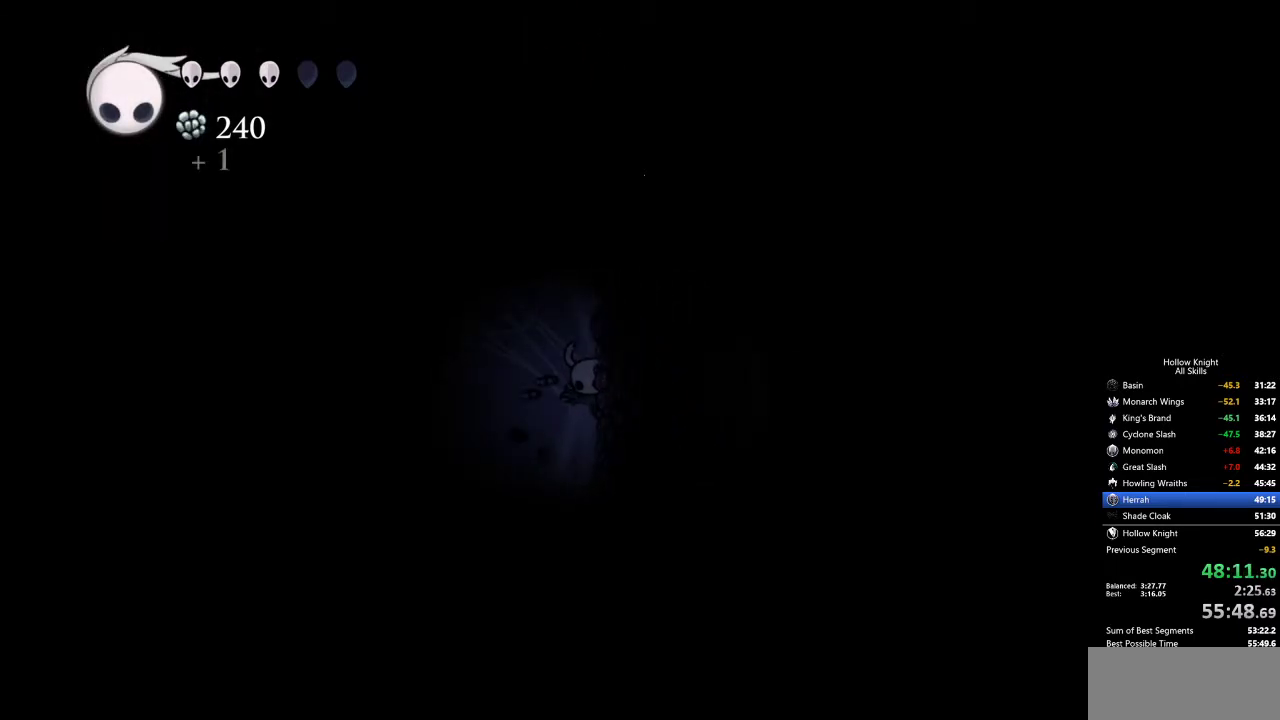
{"keys": ["cdash", "right"], "events": []}
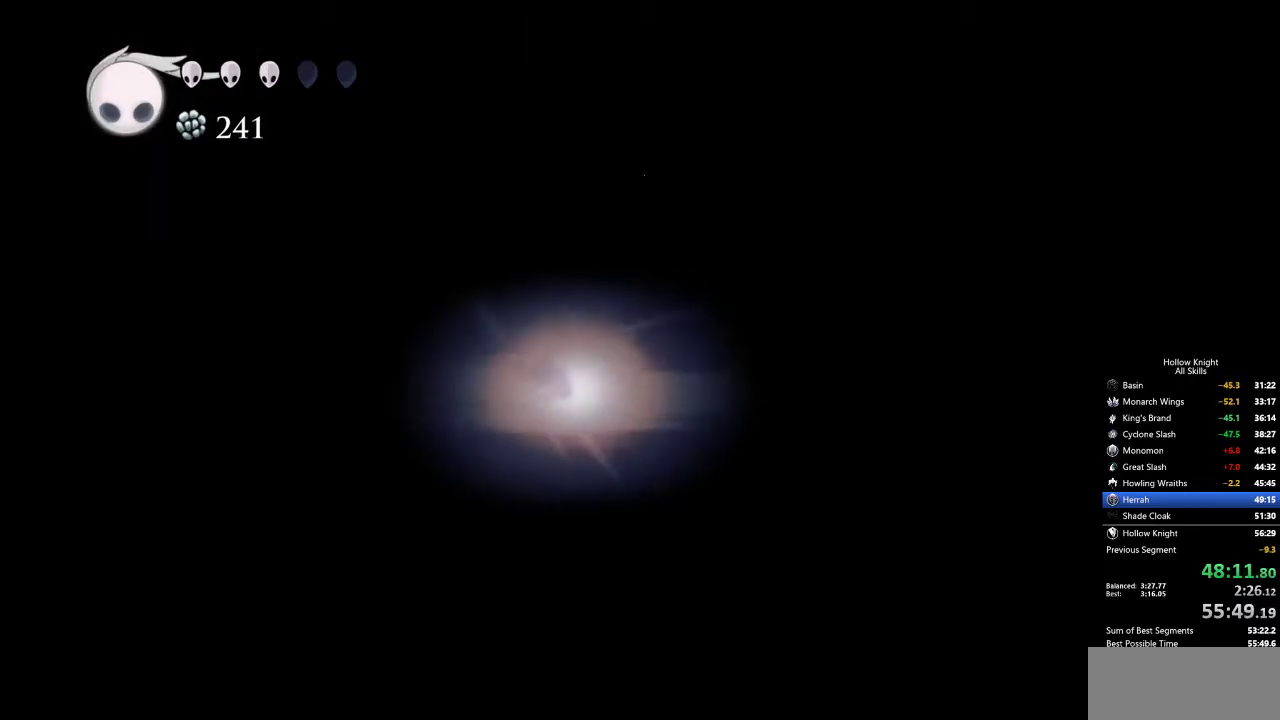
{"keys": [], "events": [[17, "cdash", "up"], [17, "right", "up"]]}
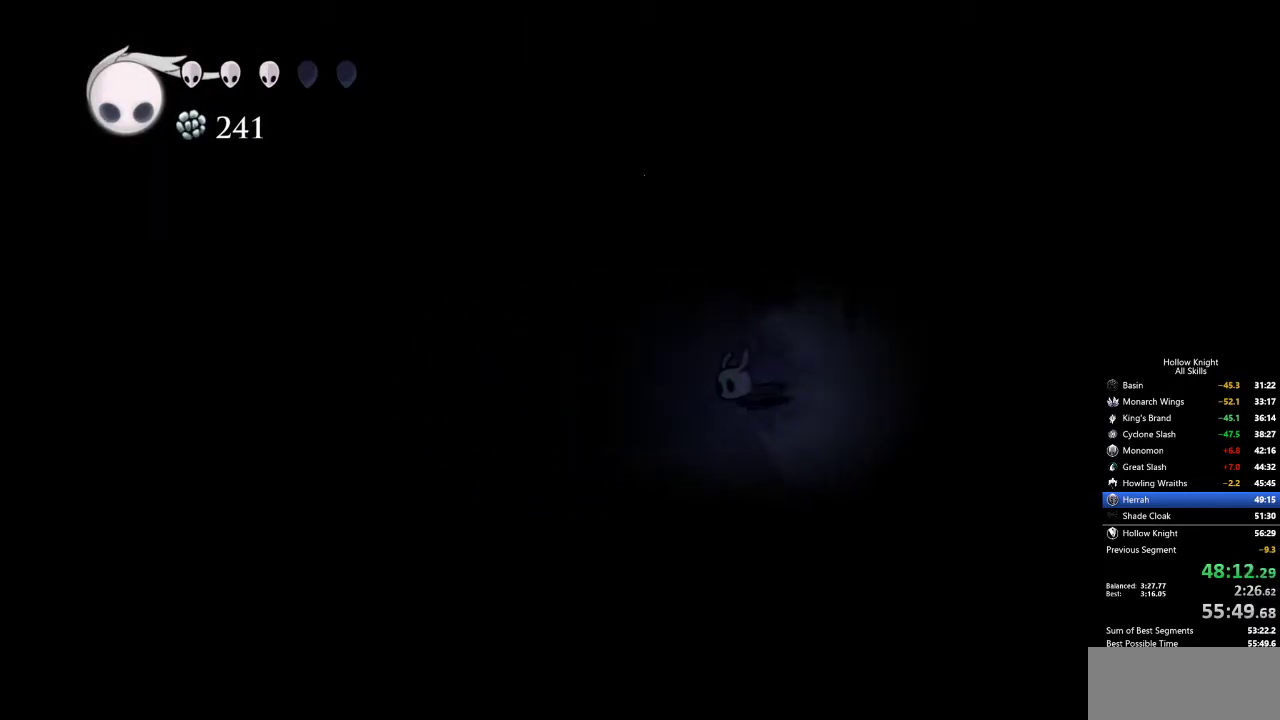
{"keys": [], "events": []}
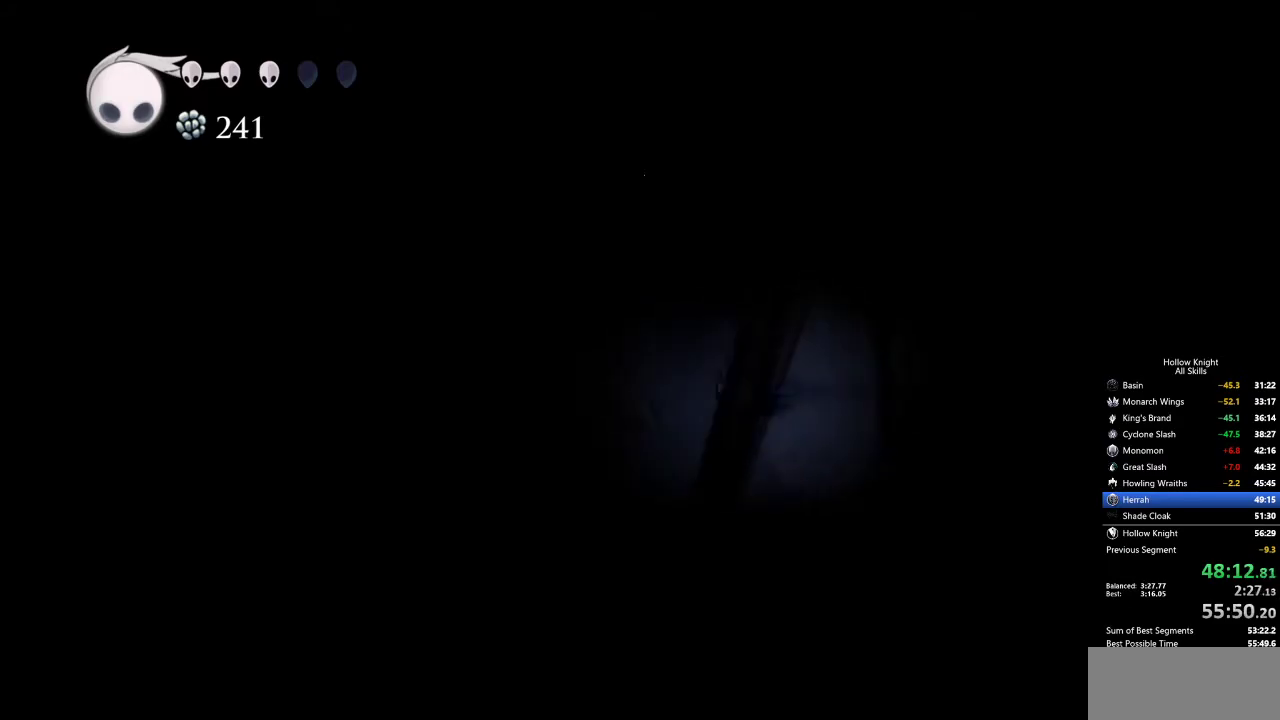
{"keys": [], "events": []}
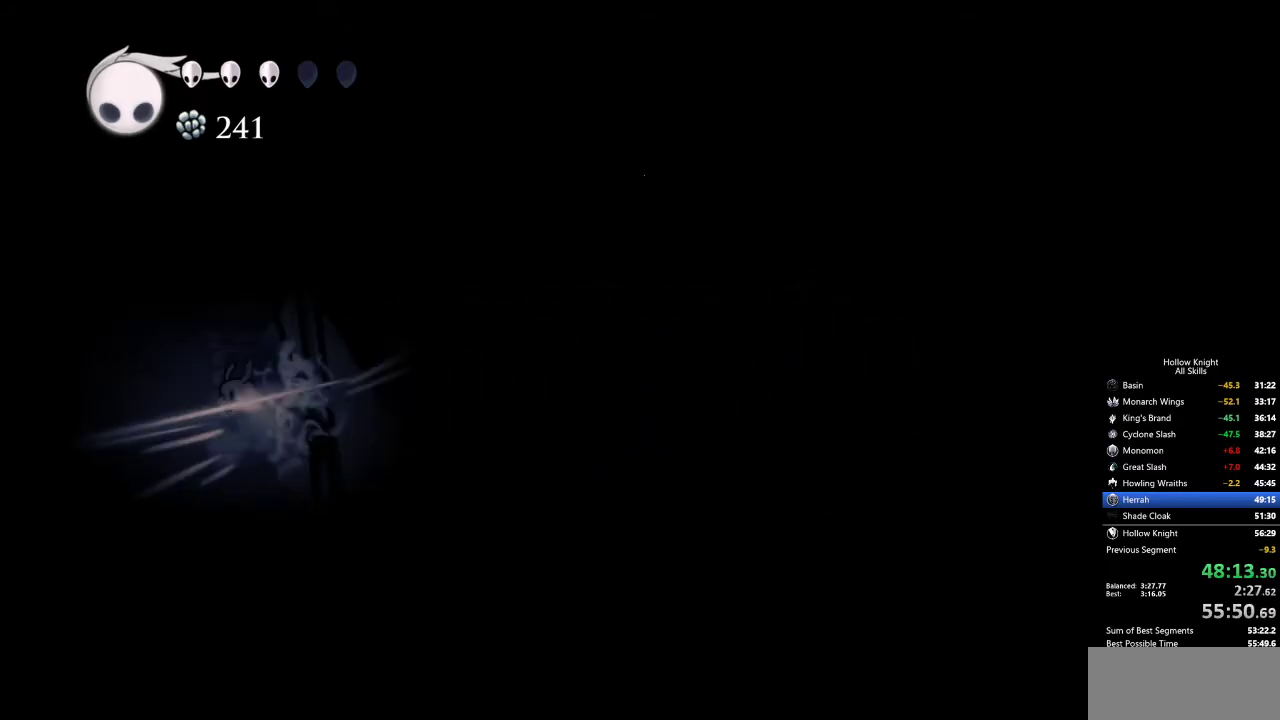
{"keys": [], "events": []}
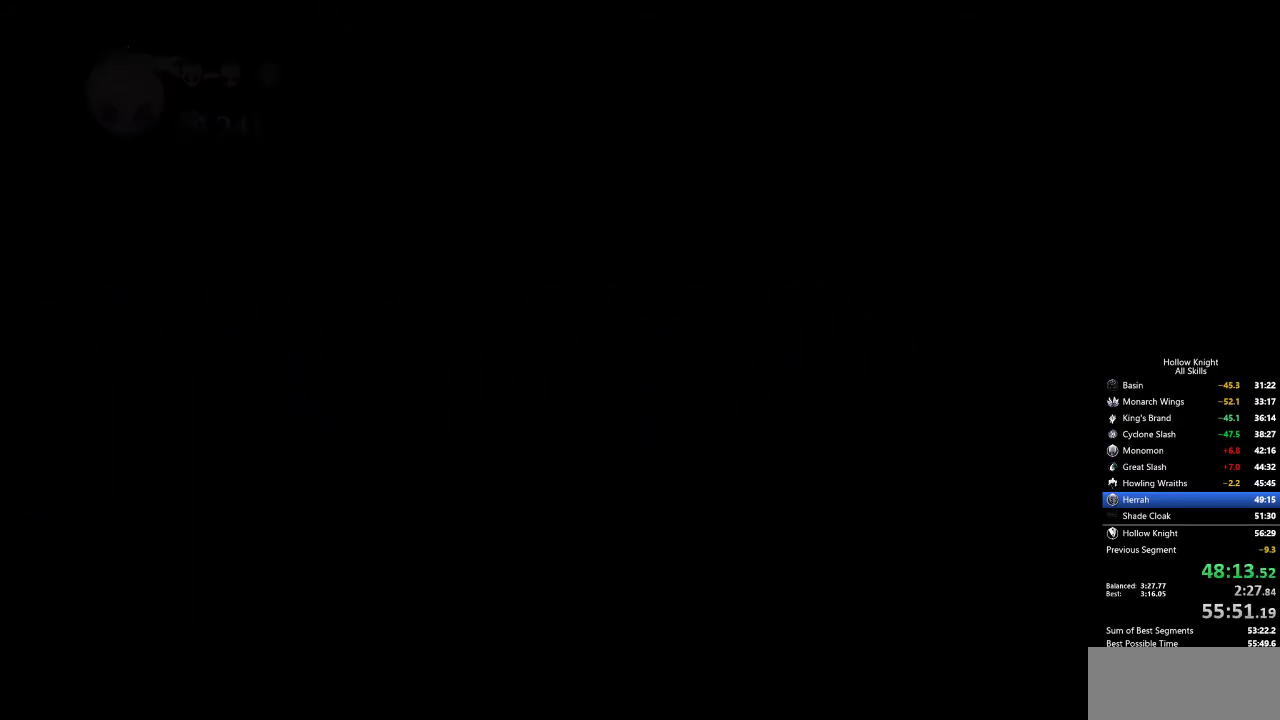
{"keys": [], "events": []}
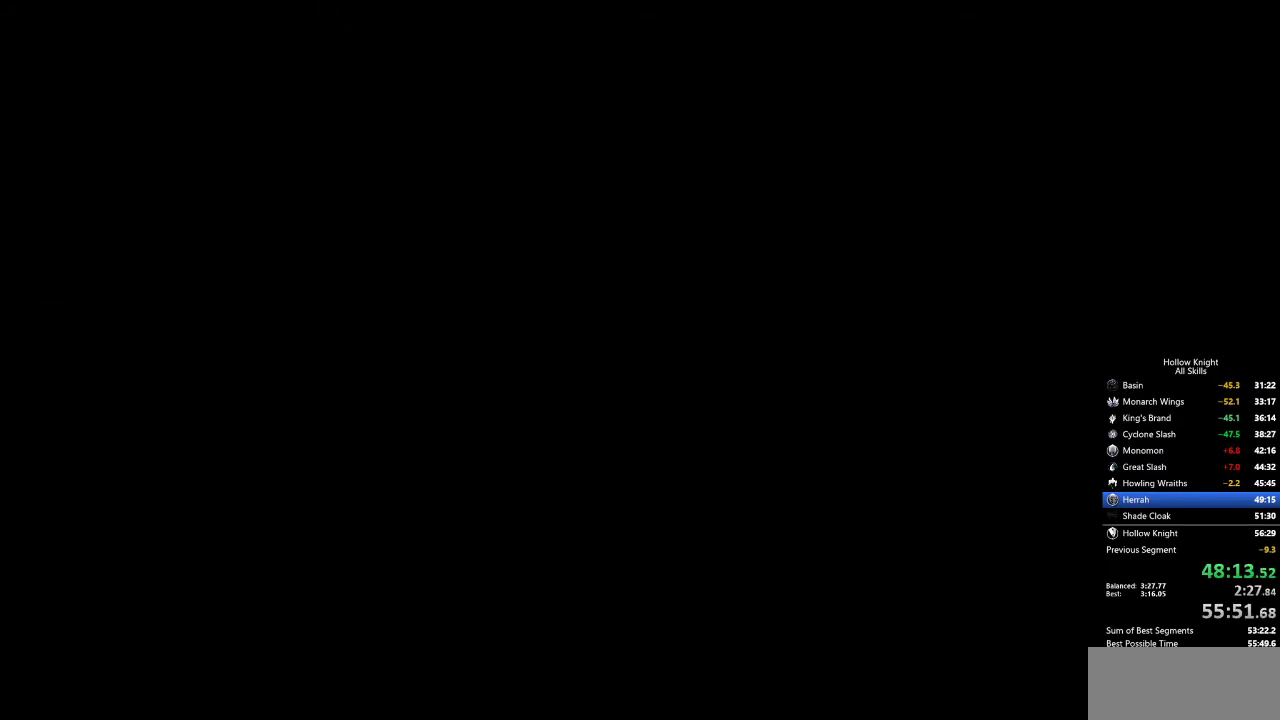
{"keys": [], "events": []}
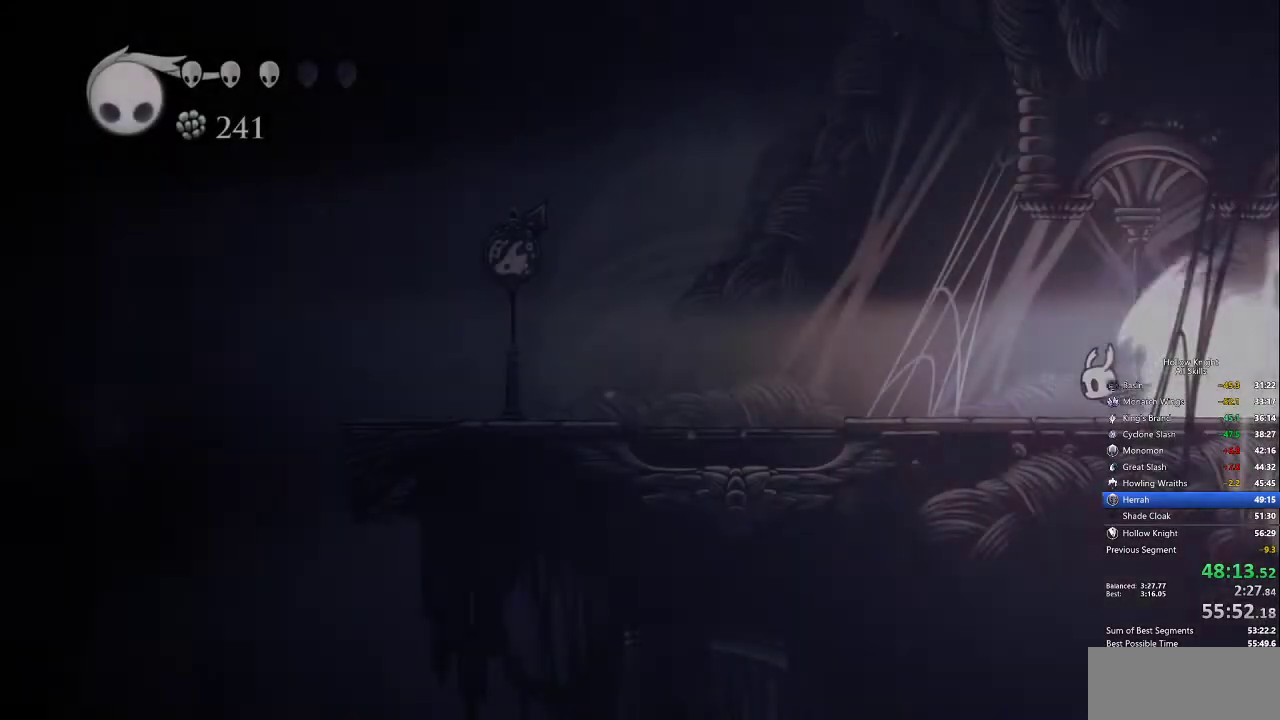
{"keys": [], "events": []}
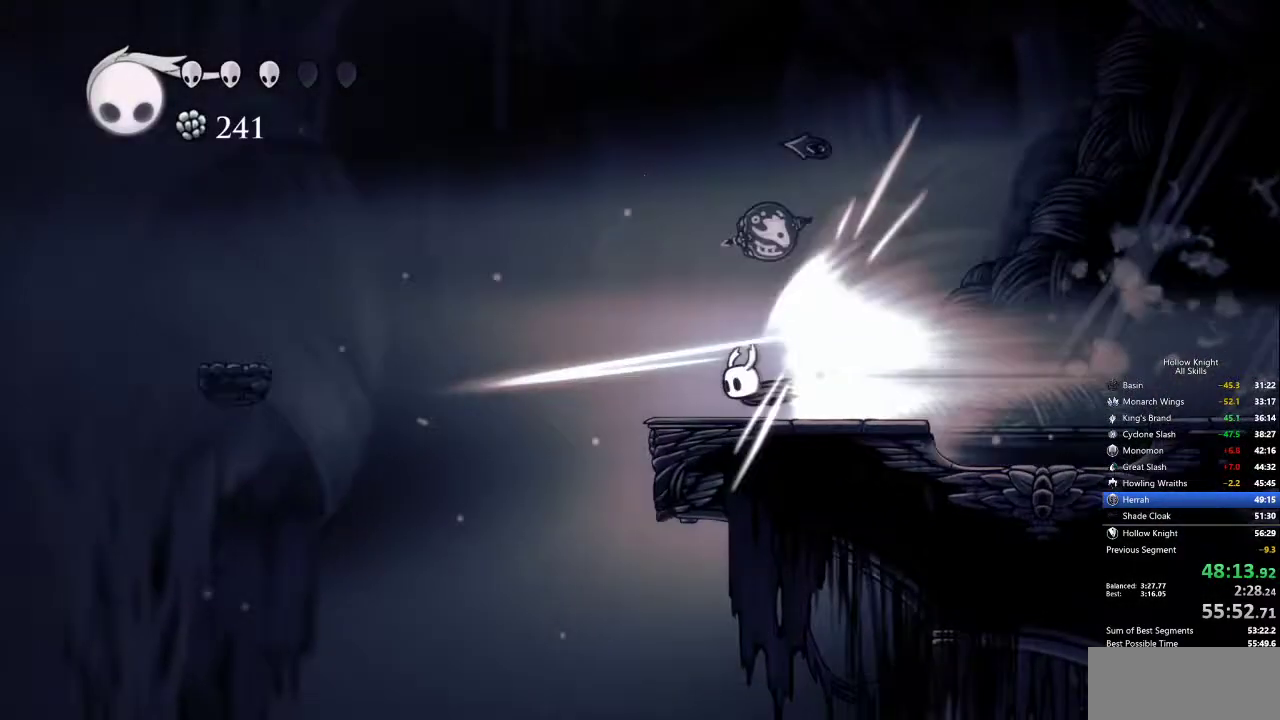
{"keys": [], "events": [[267, "cdash", "down"], [367, "cdash", "up"]]}
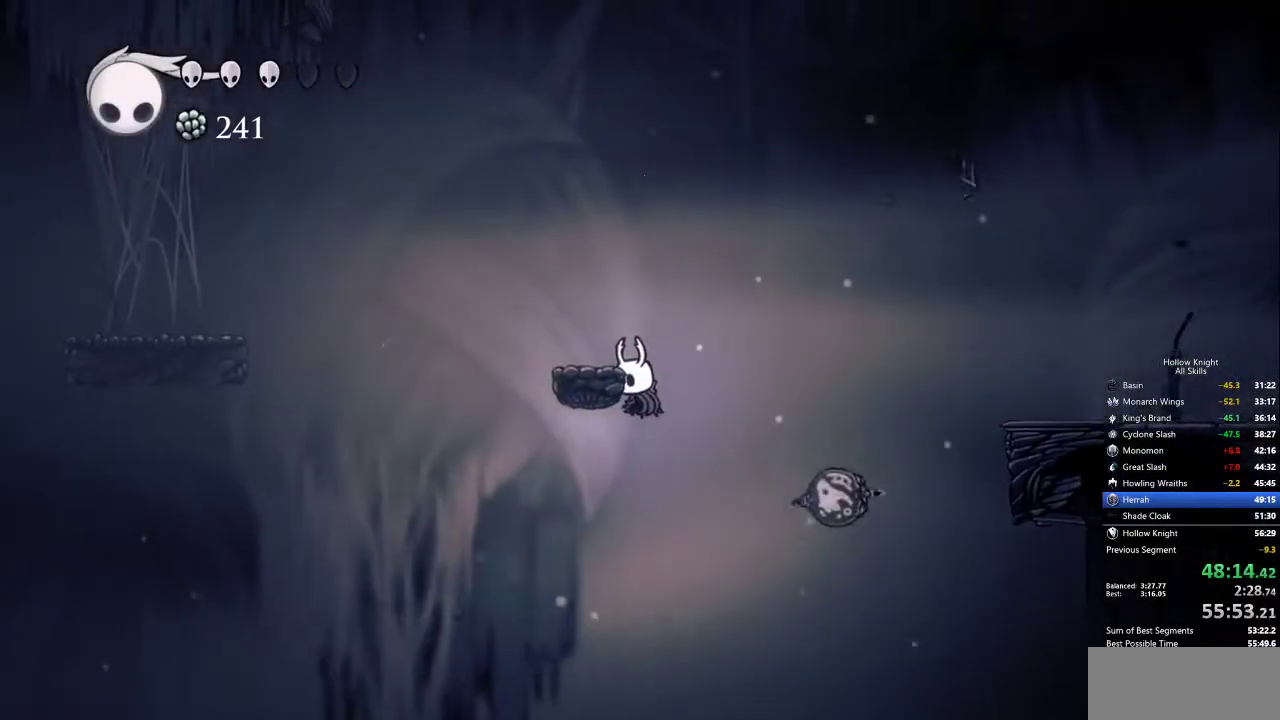
{"keys": ["jump"], "events": [[284, "right", "down"], [384, "right", "up"], [417, "jump", "down"]]}
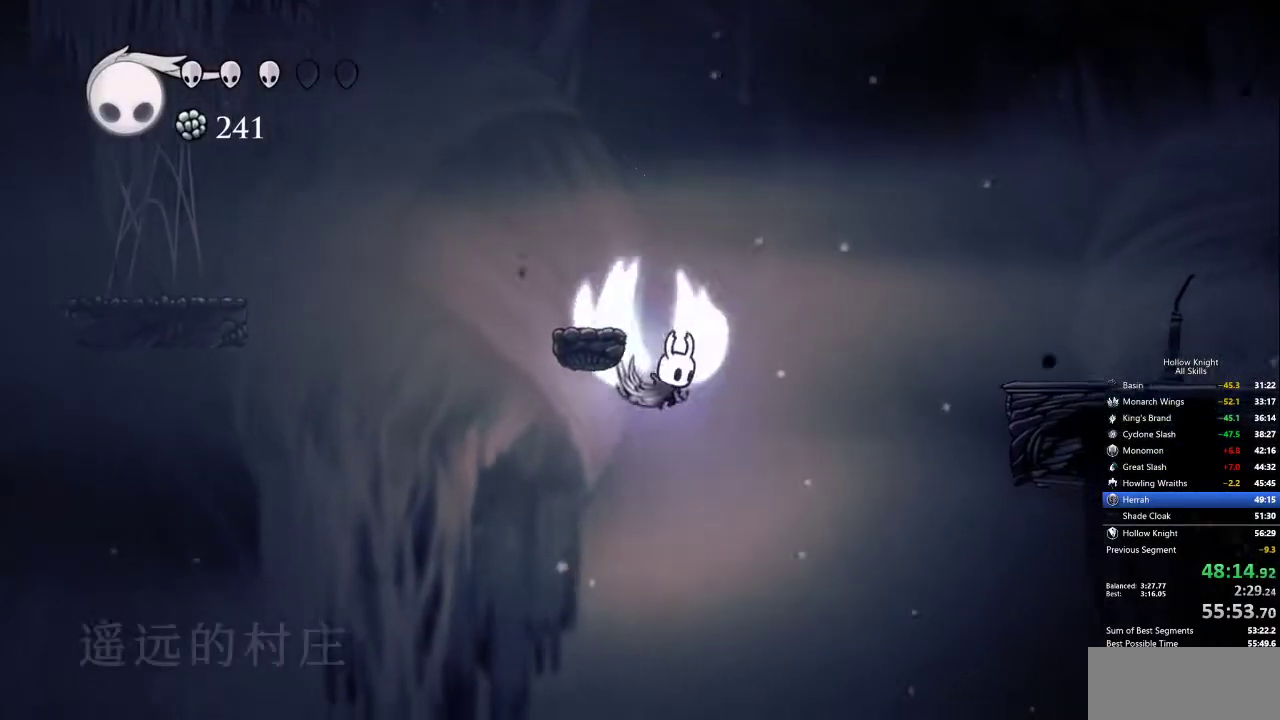
{"keys": [], "events": [[67, "left", "down"], [200, "jump", "up"], [250, "left", "up"]]}
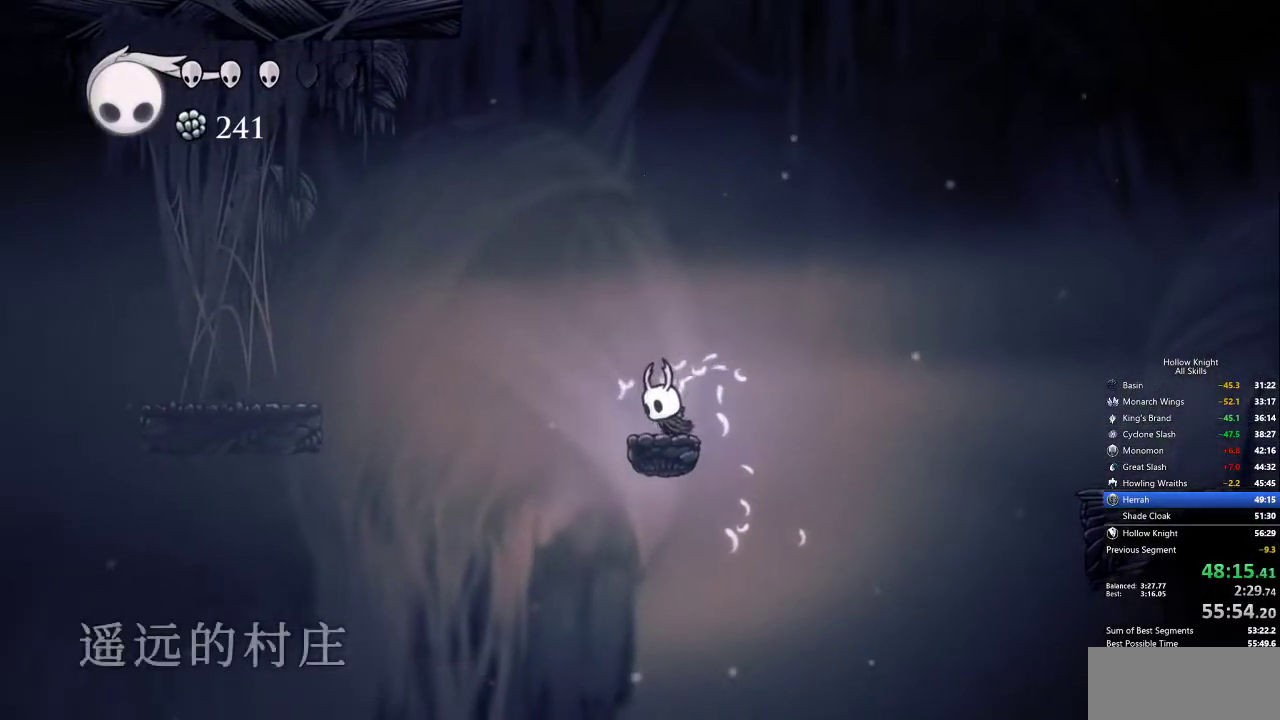
{"keys": ["jump"], "events": [[17, "left", "down"], [67, "jump", "down"], [267, "left", "up"], [417, "jump", "up"], [450, "jump", "down"]]}